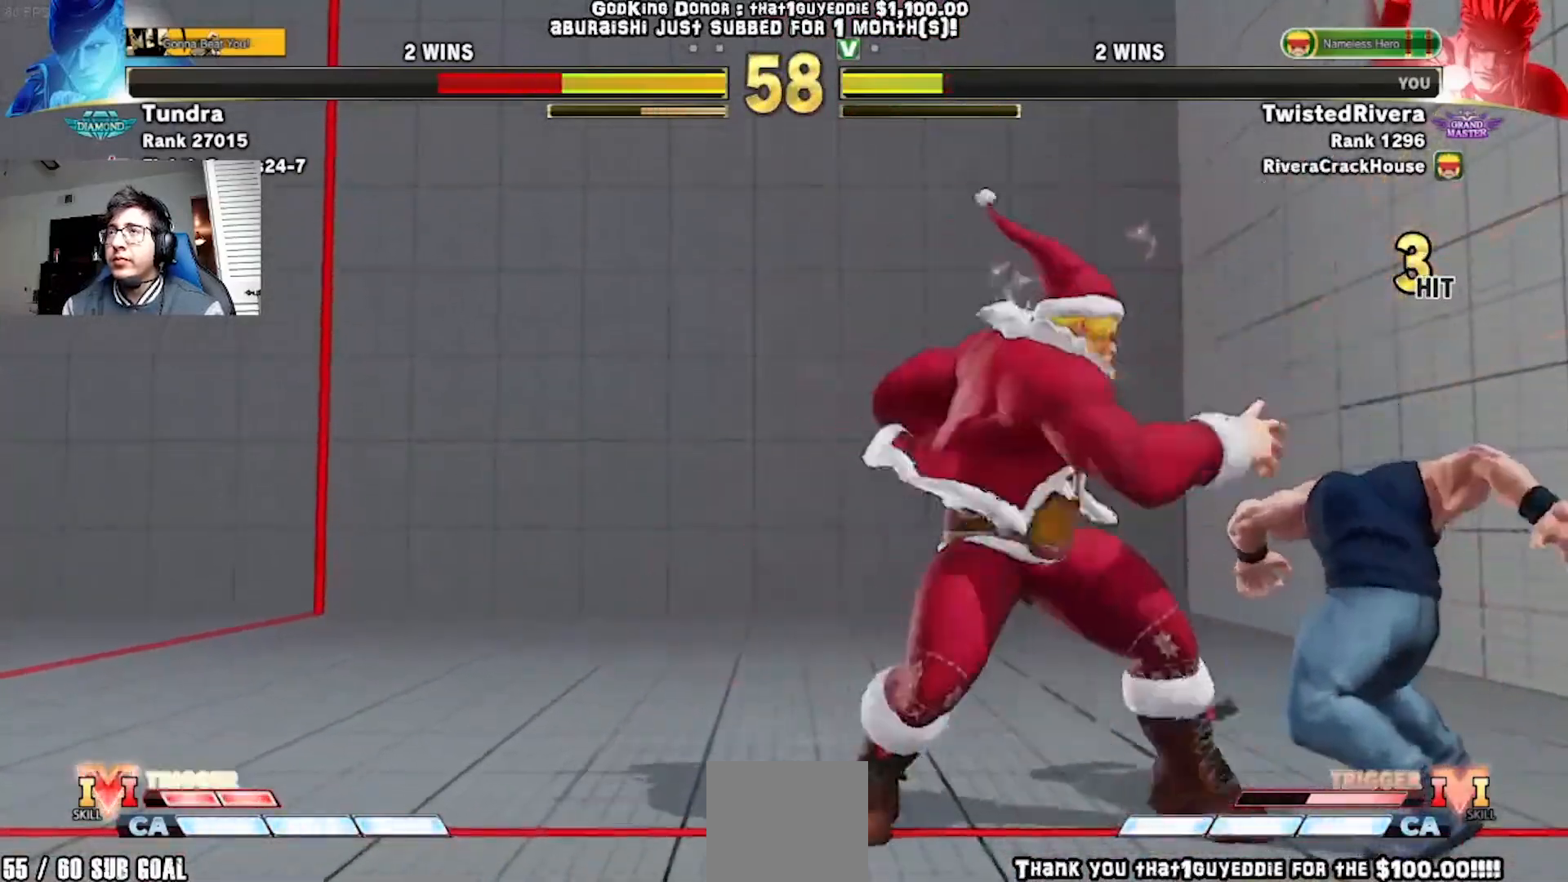
Gameplay with a controller (Xbox layout); each line is a JSON object with the inputs held at the frame after it (dt_ms = milliseconds from this image to that frame). "events" lists button and stick changes between this image and that frame as [ms after this image, input, new state], when the widget could be followed in between. Not read: right_stick.
{"dt_ms": 500, "buttons": [], "left_stick": "center", "events": [[33, "Y", "up"], [167, "R1", "down"], [167, "R2", "down"], [250, "R1", "up"], [250, "R2", "up"]]}
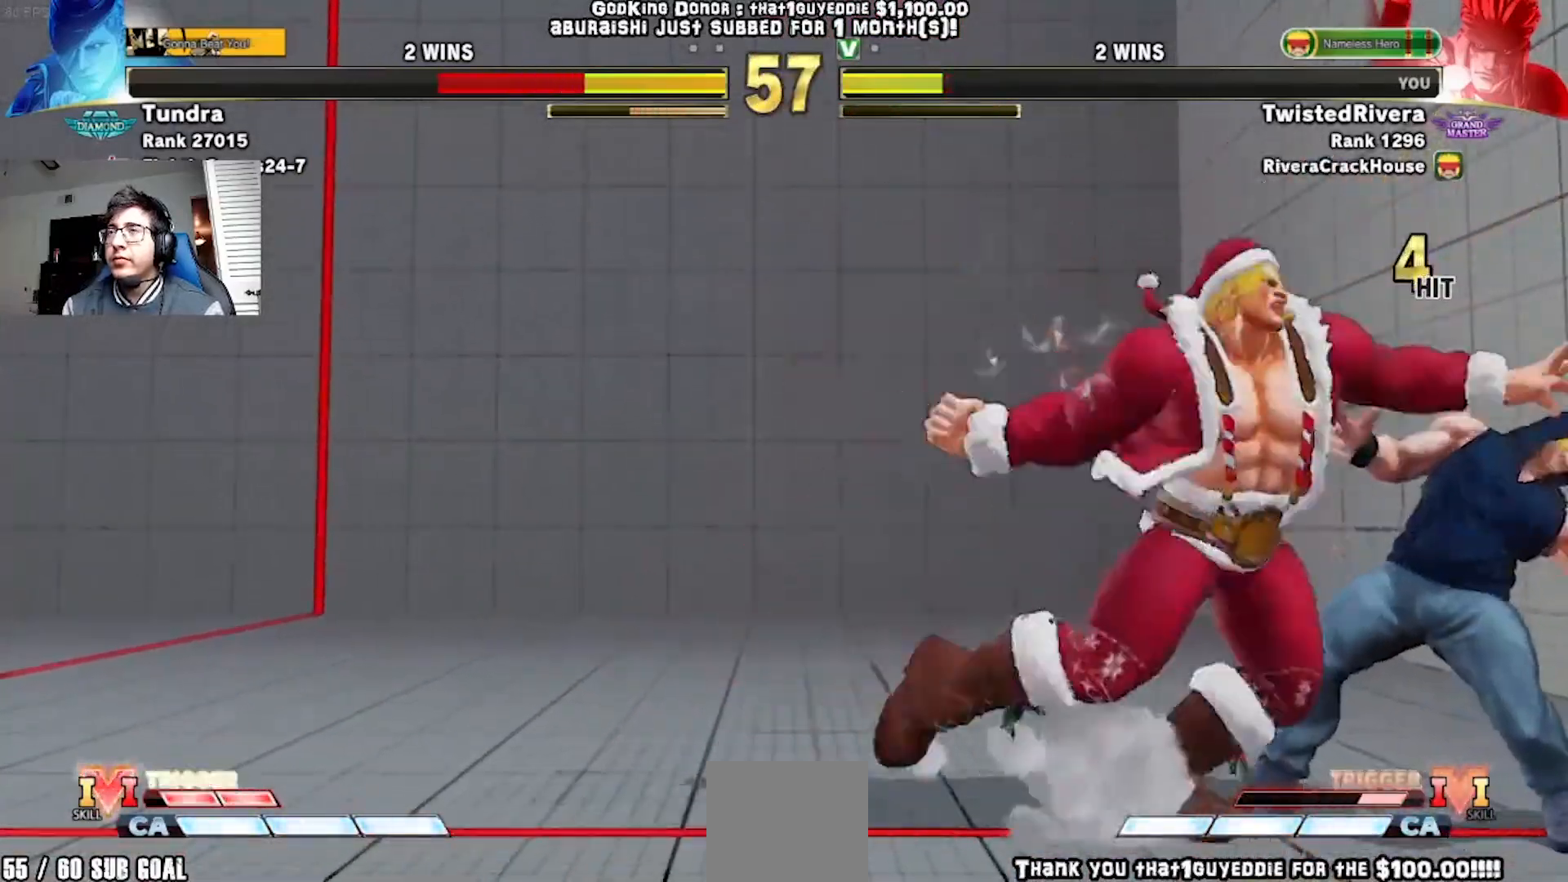
{"dt_ms": 500, "buttons": [], "left_stick": "center", "events": []}
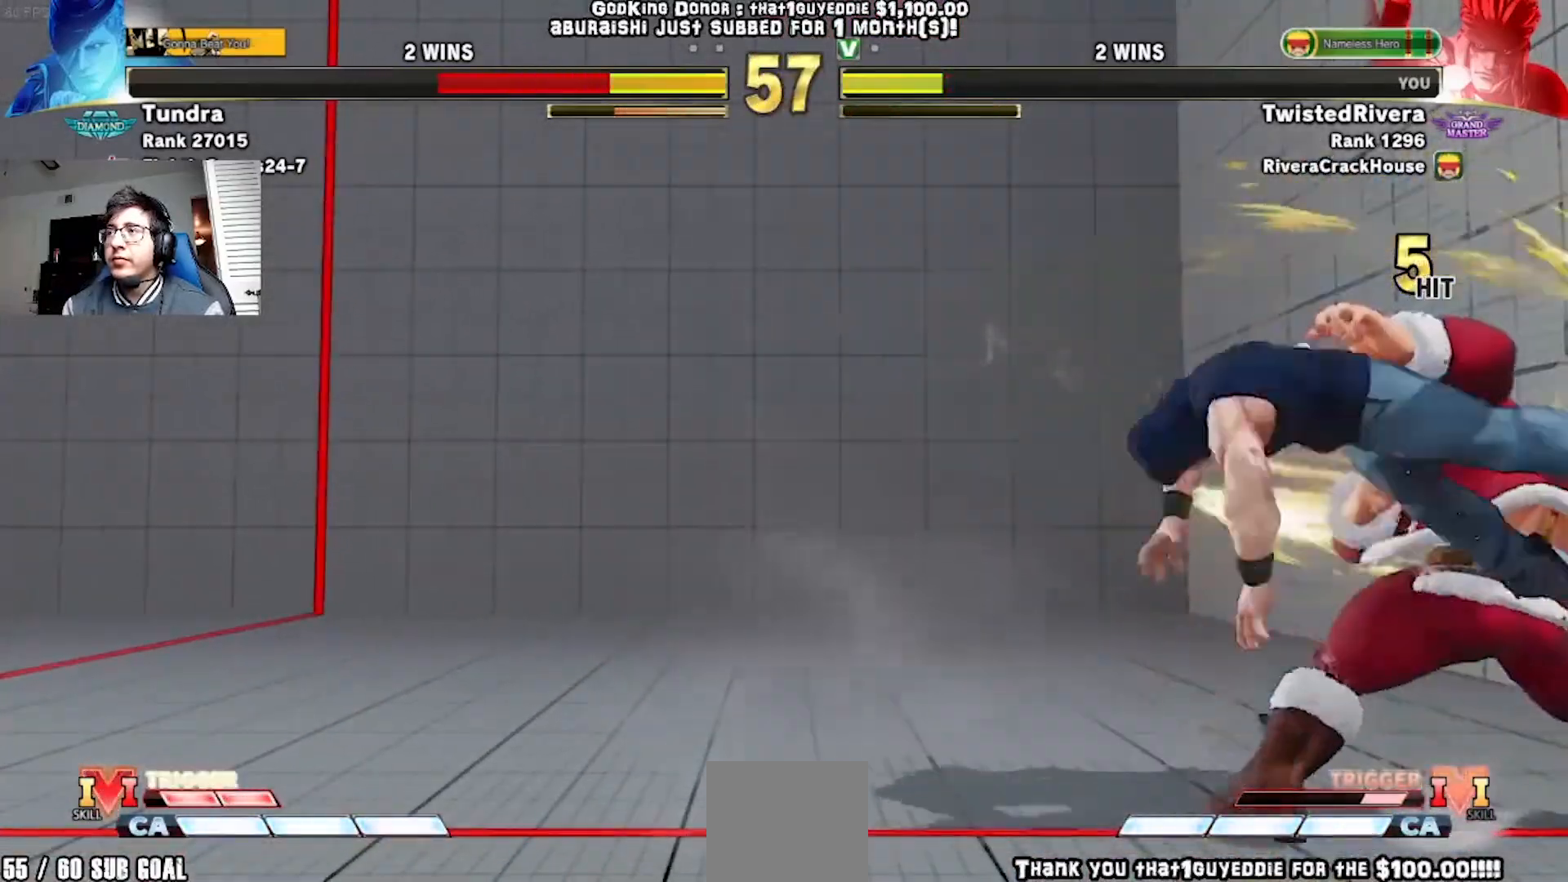
{"dt_ms": 500, "buttons": ["DPAD_DOWN"], "left_stick": "center", "events": [[167, "DPAD_DOWN", "down"], [267, "DPAD_LEFT", "down"], [317, "DPAD_DOWN", "up"], [333, "Y", "down"], [417, "DPAD_LEFT", "up"], [433, "DPAD_DOWN", "down"], [433, "Y", "up"]]}
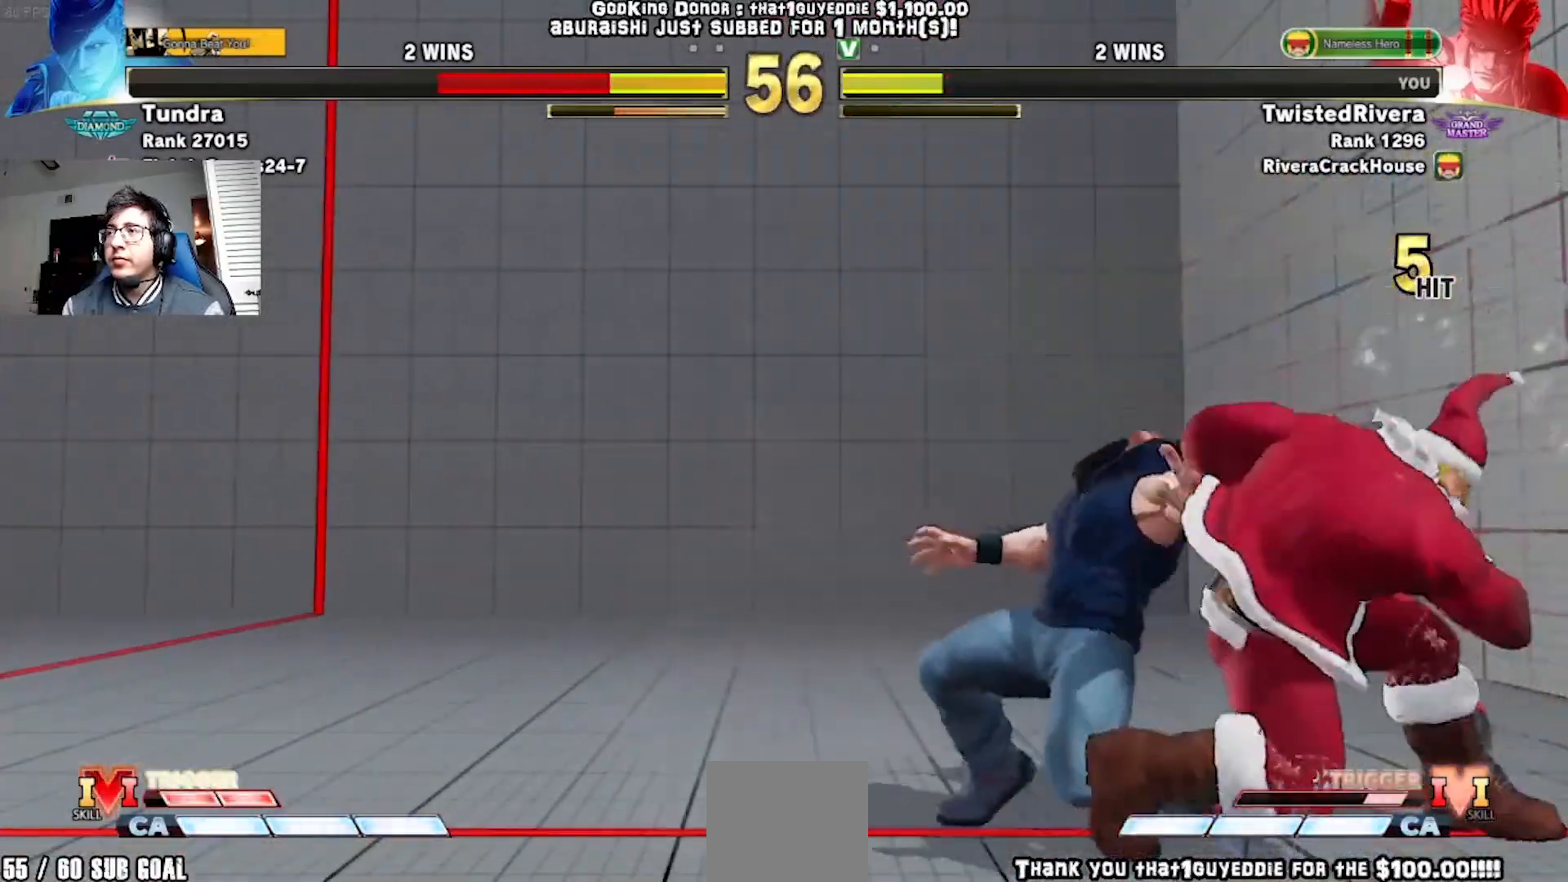
{"dt_ms": 500, "buttons": ["X"], "left_stick": "center", "events": [[17, "DPAD_LEFT", "down"], [67, "DPAD_DOWN", "up"], [167, "DPAD_DOWN", "down"], [167, "DPAD_LEFT", "up"], [183, "X", "down"], [217, "DPAD_LEFT", "down"], [250, "X", "up"], [267, "DPAD_DOWN", "up"], [350, "DPAD_DOWN", "down"], [350, "DPAD_LEFT", "up"], [350, "X", "down"], [383, "X", "up"], [417, "DPAD_LEFT", "down"], [450, "DPAD_DOWN", "up"], [467, "X", "down"], [500, "DPAD_LEFT", "up"]]}
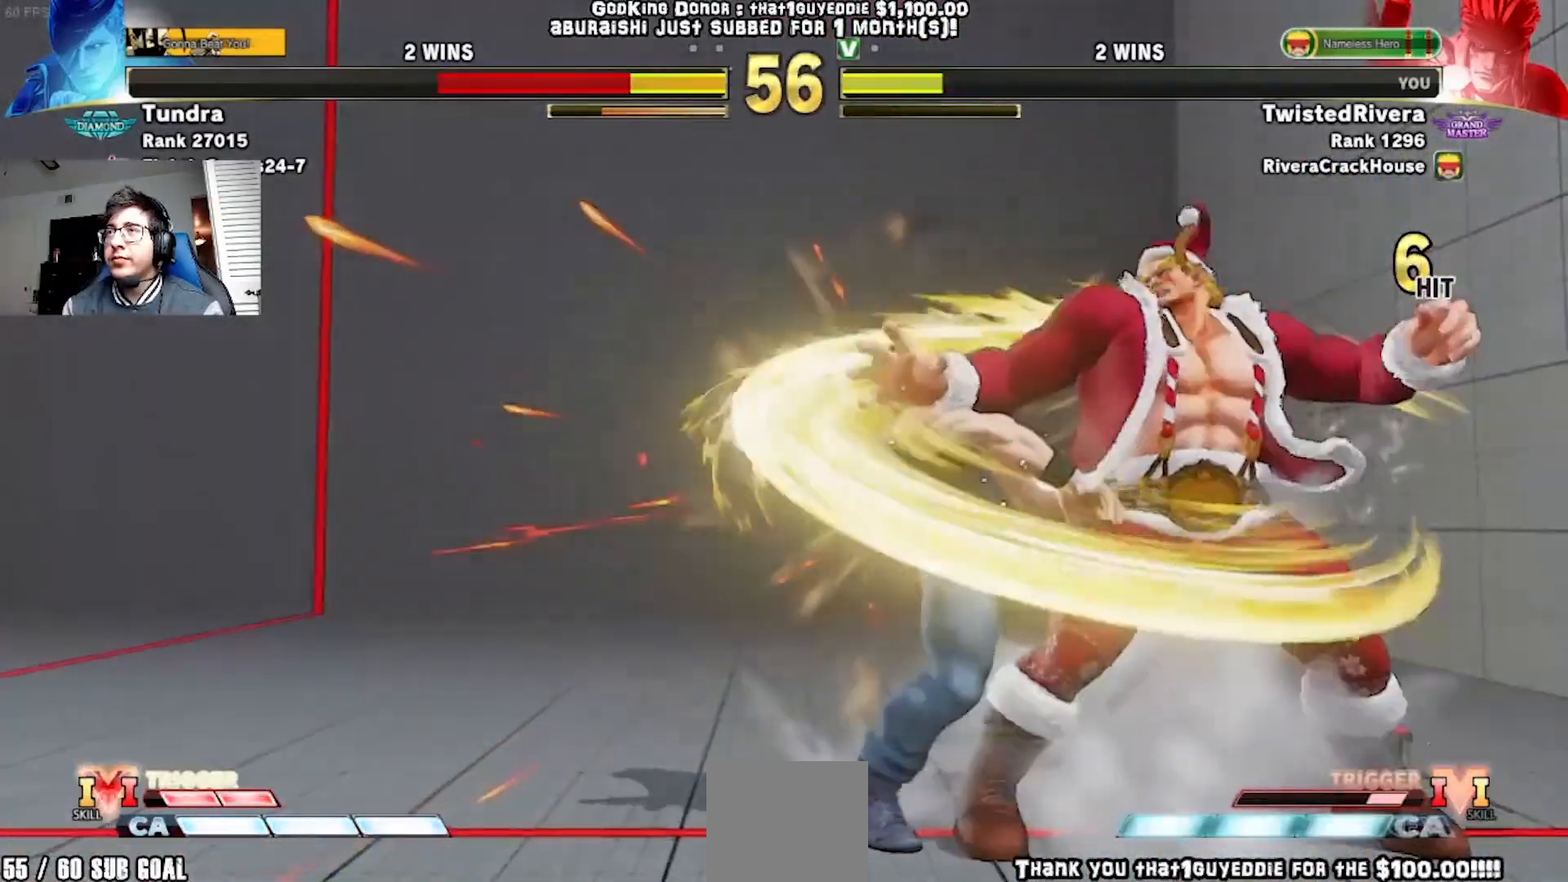
{"dt_ms": 500, "buttons": [], "left_stick": "center", "events": [[33, "X", "up"], [117, "X", "down"], [200, "X", "up"]]}
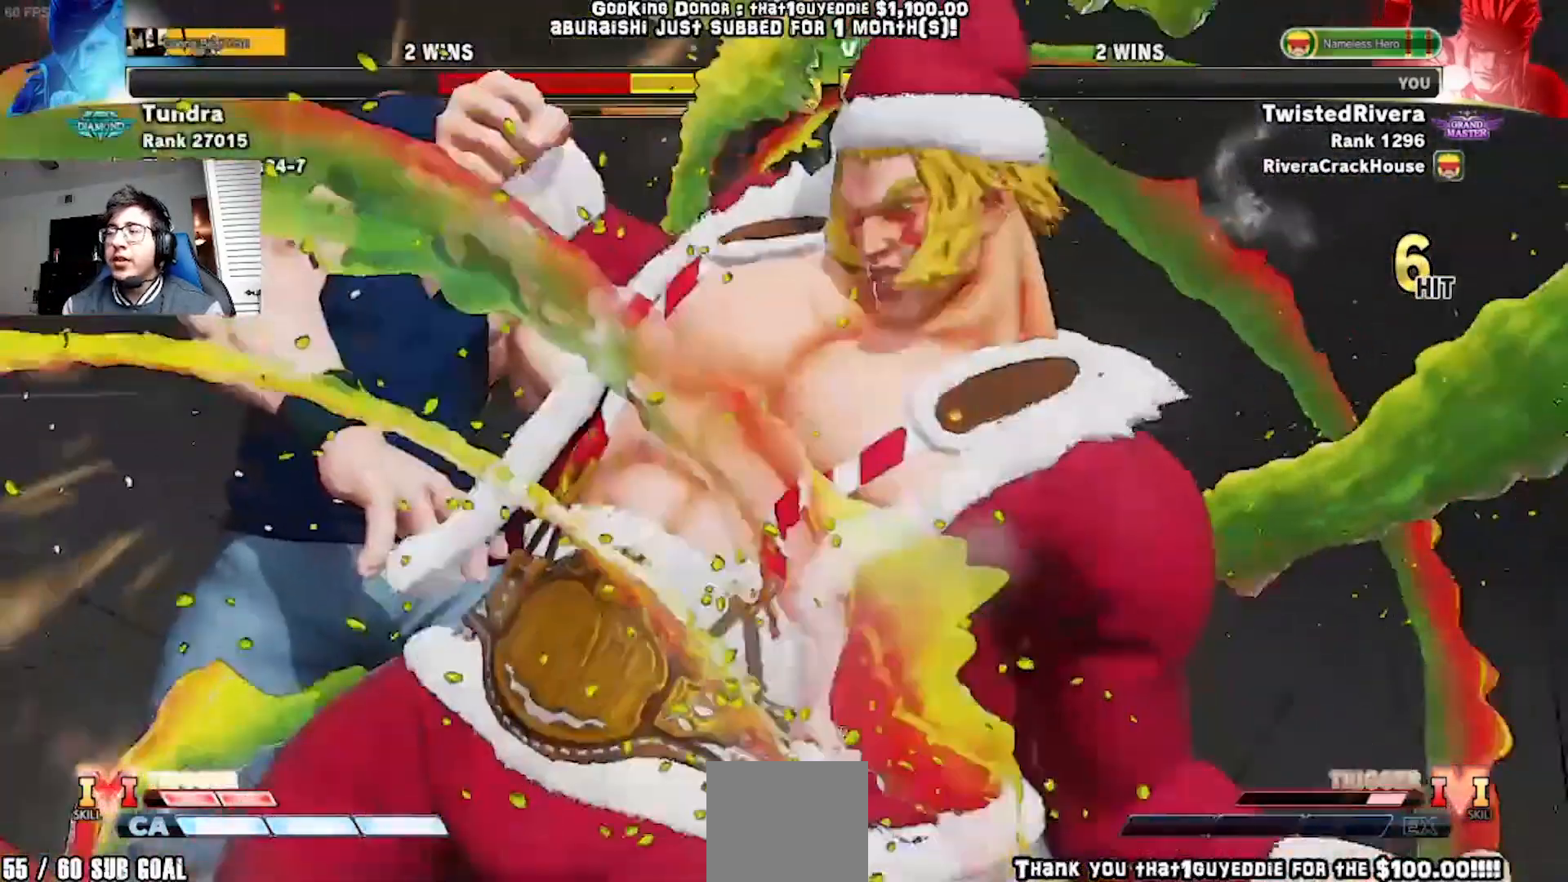
{"dt_ms": 1000, "buttons": [], "left_stick": "center"}
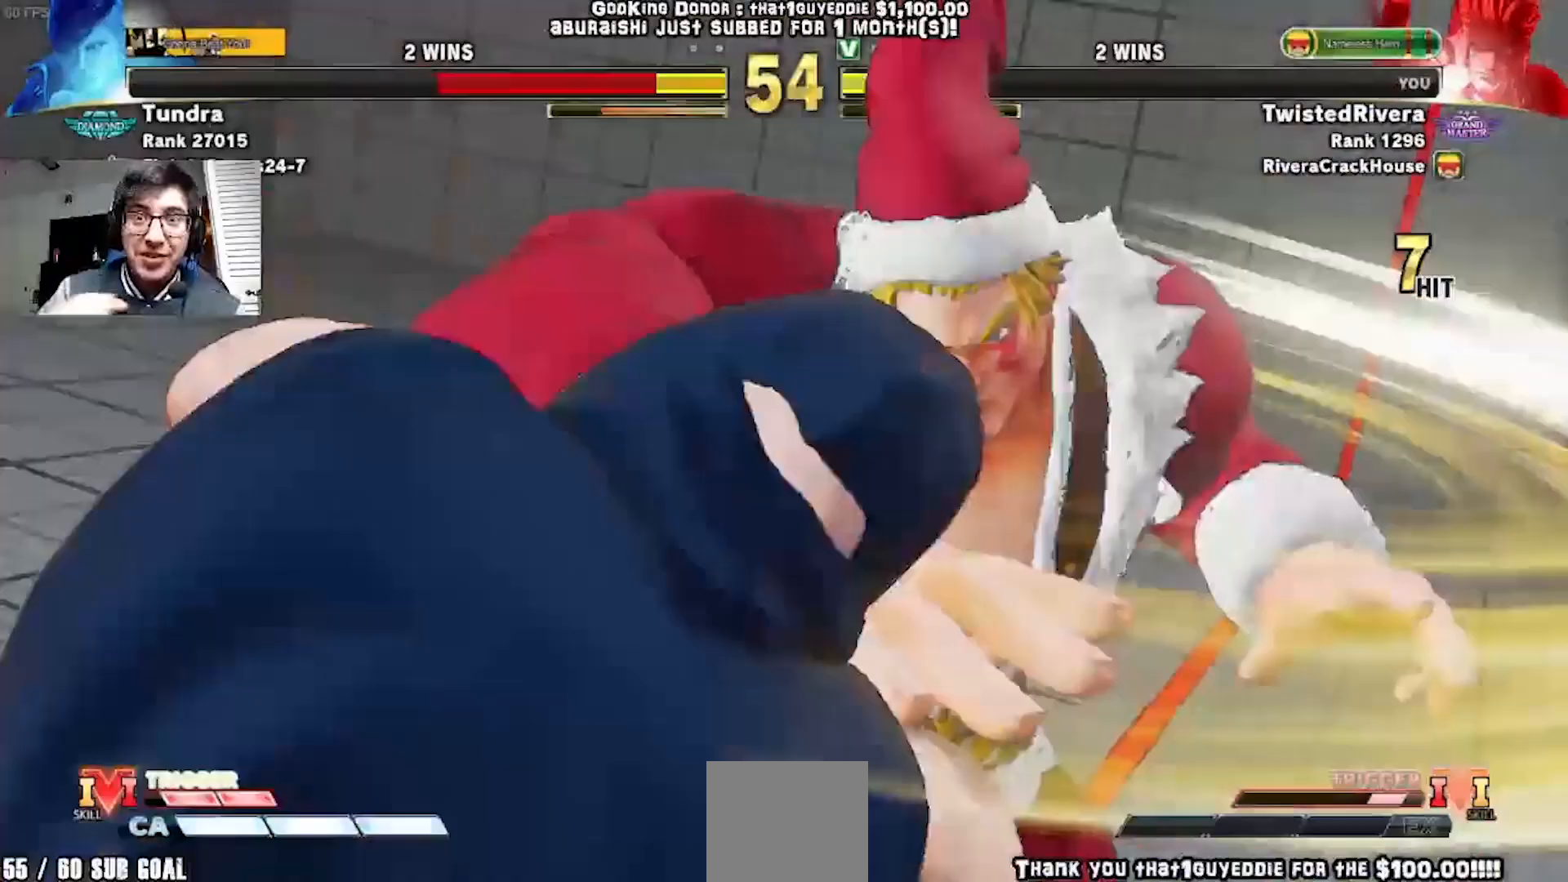
{"dt_ms": 500, "buttons": [], "left_stick": "center", "events": []}
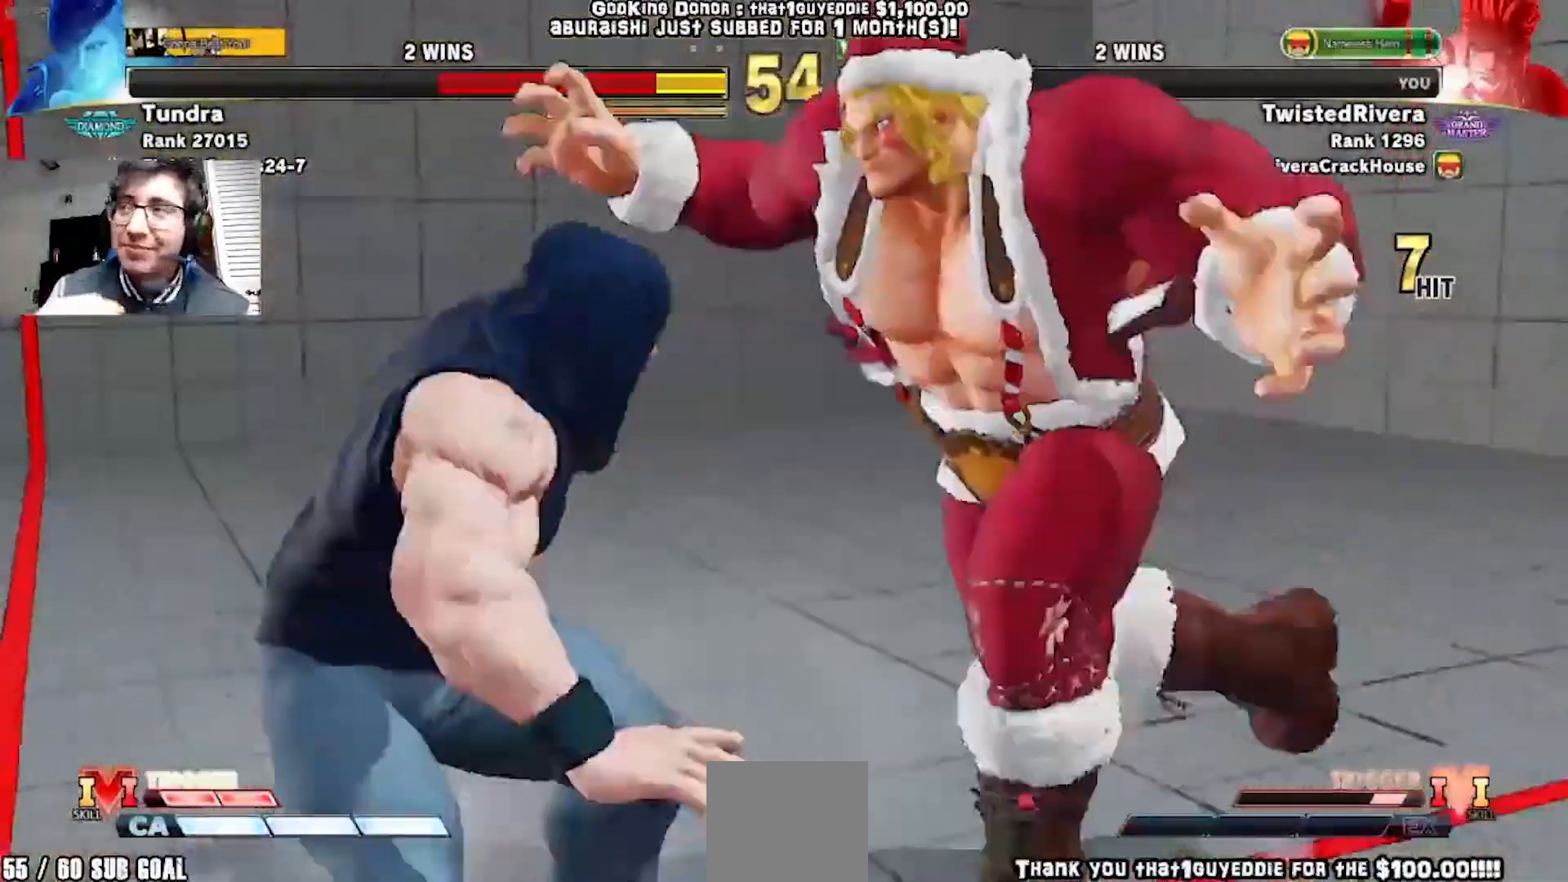
{"dt_ms": 500, "buttons": [], "left_stick": "center", "events": []}
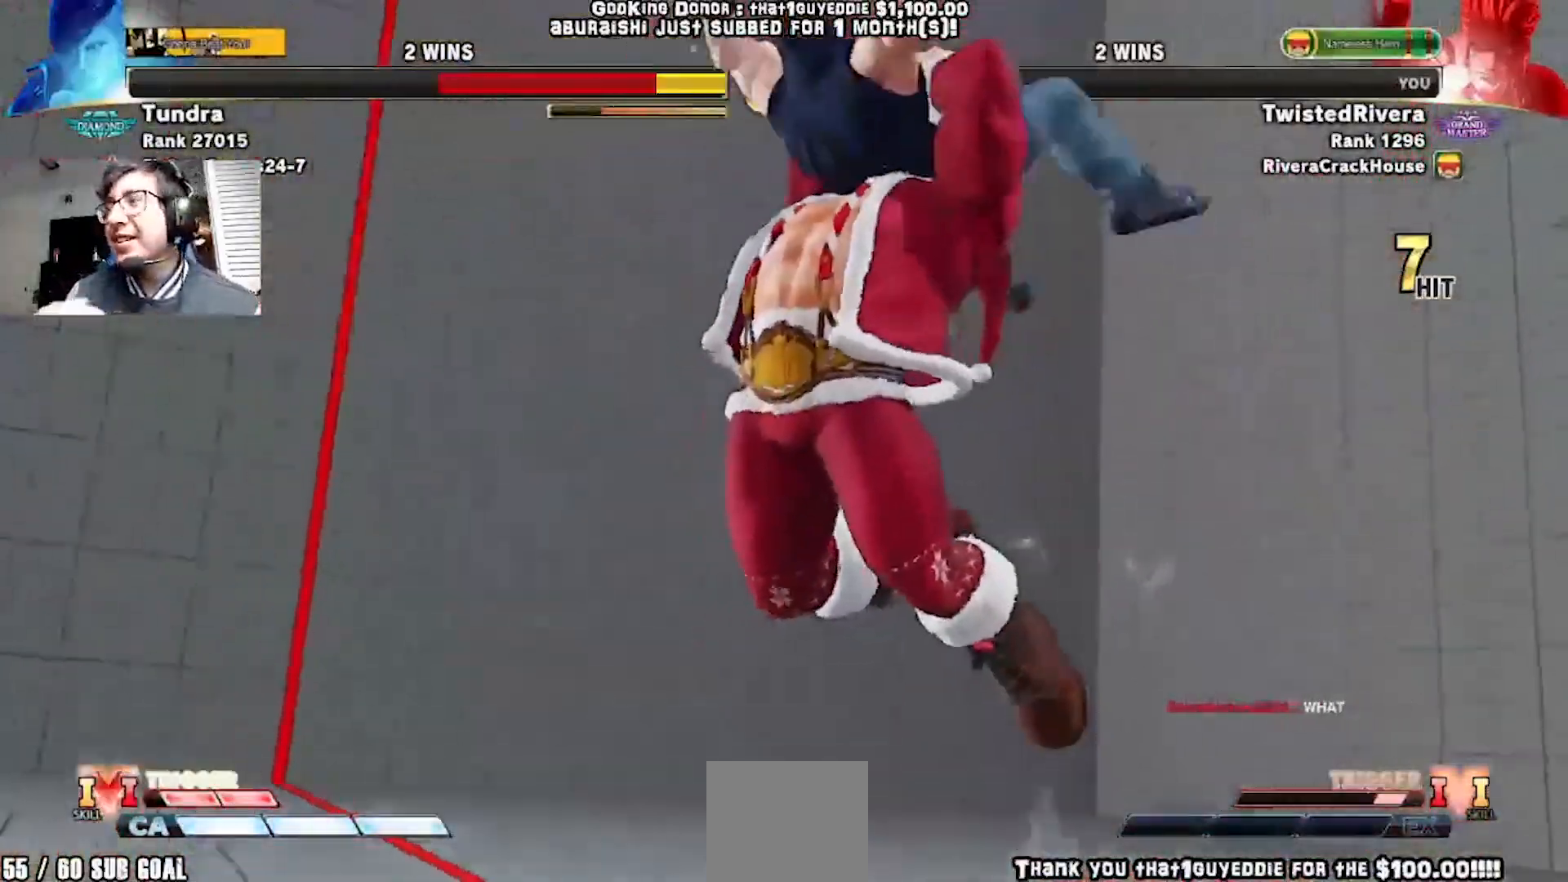
{"dt_ms": 500, "buttons": [], "left_stick": "center", "events": []}
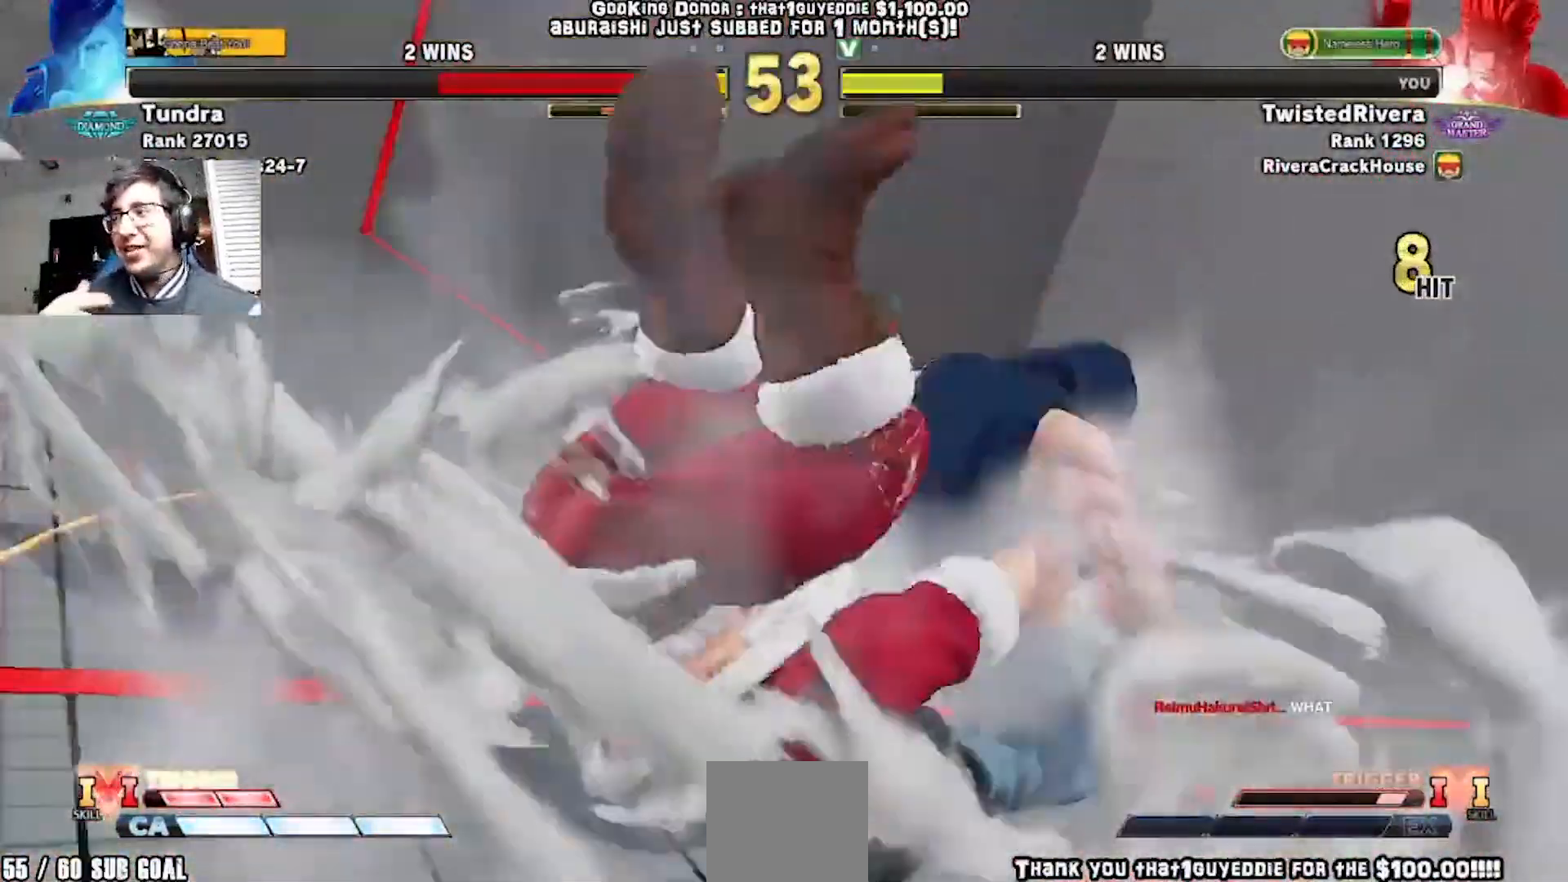
{"dt_ms": 500, "buttons": [], "left_stick": "center", "events": []}
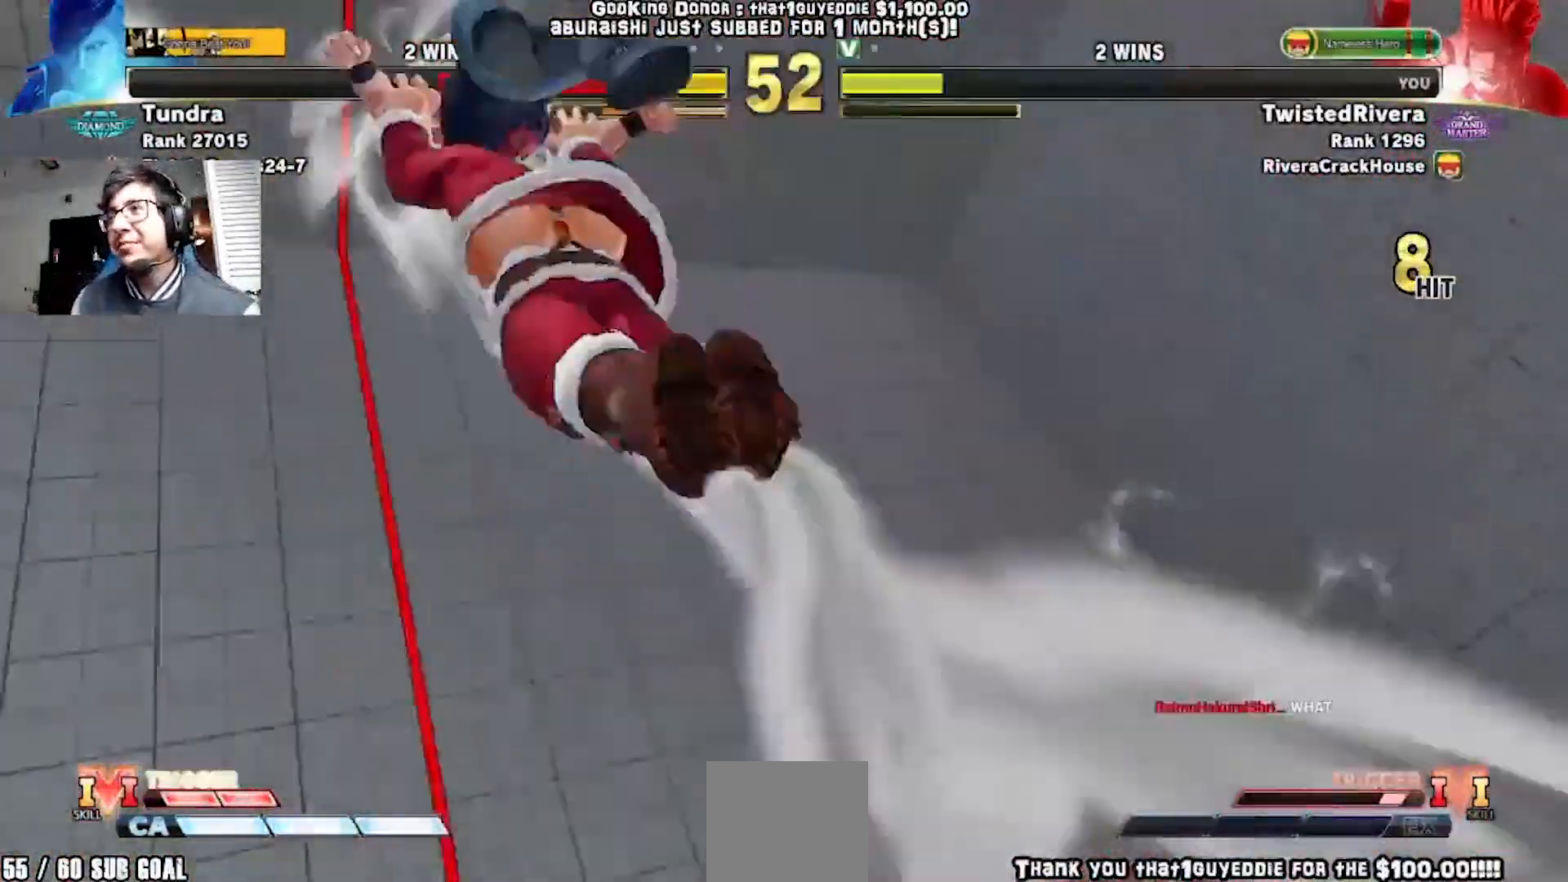
{"dt_ms": 500, "buttons": [], "left_stick": "center", "events": []}
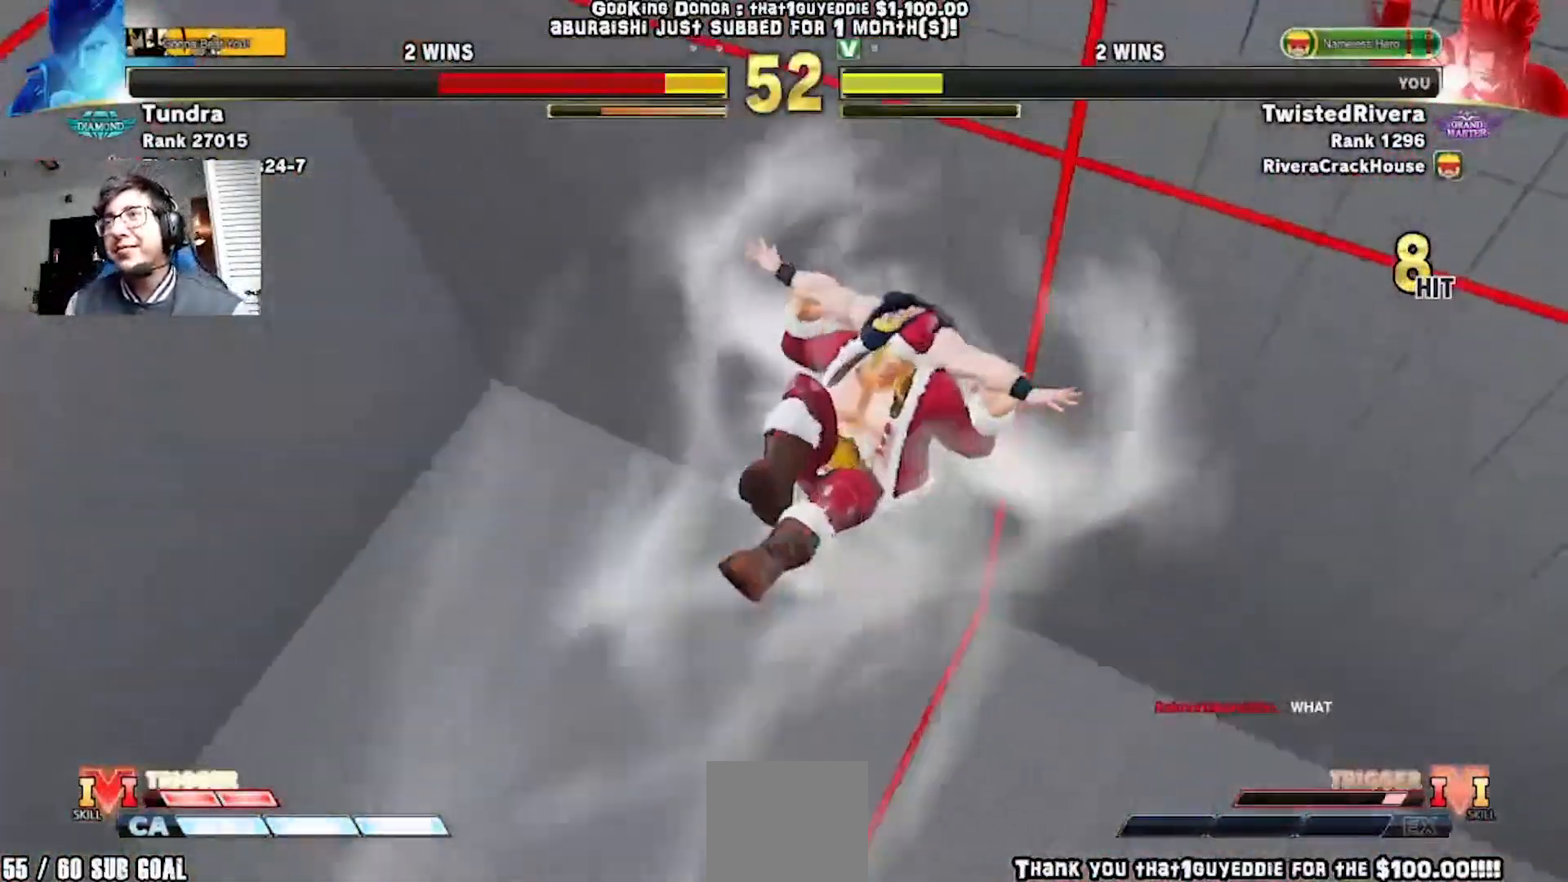
{"dt_ms": 500, "buttons": ["L1"], "left_stick": "center", "events": [[350, "R1", "down"], [433, "L1", "down"], [433, "R1", "up"]]}
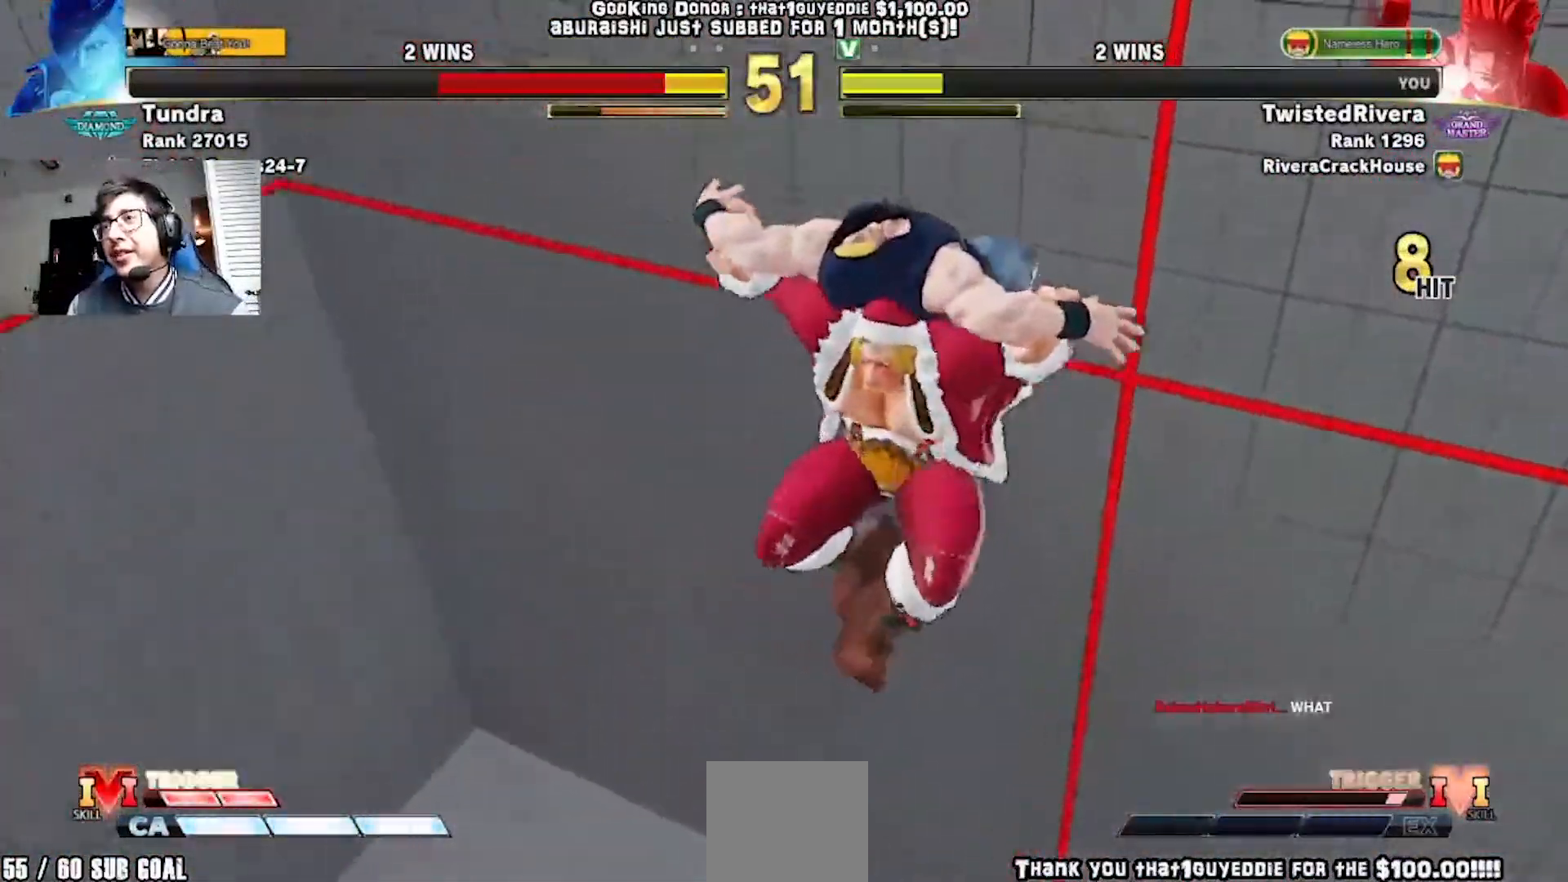
{"dt_ms": 500, "buttons": [], "left_stick": "center", "events": [[50, "L1", "up"], [83, "R1", "down"], [167, "R1", "up"], [233, "L1", "down"], [267, "R1", "down"], [317, "L1", "up"], [333, "R1", "up"], [433, "R1", "down"], [500, "R1", "up"]]}
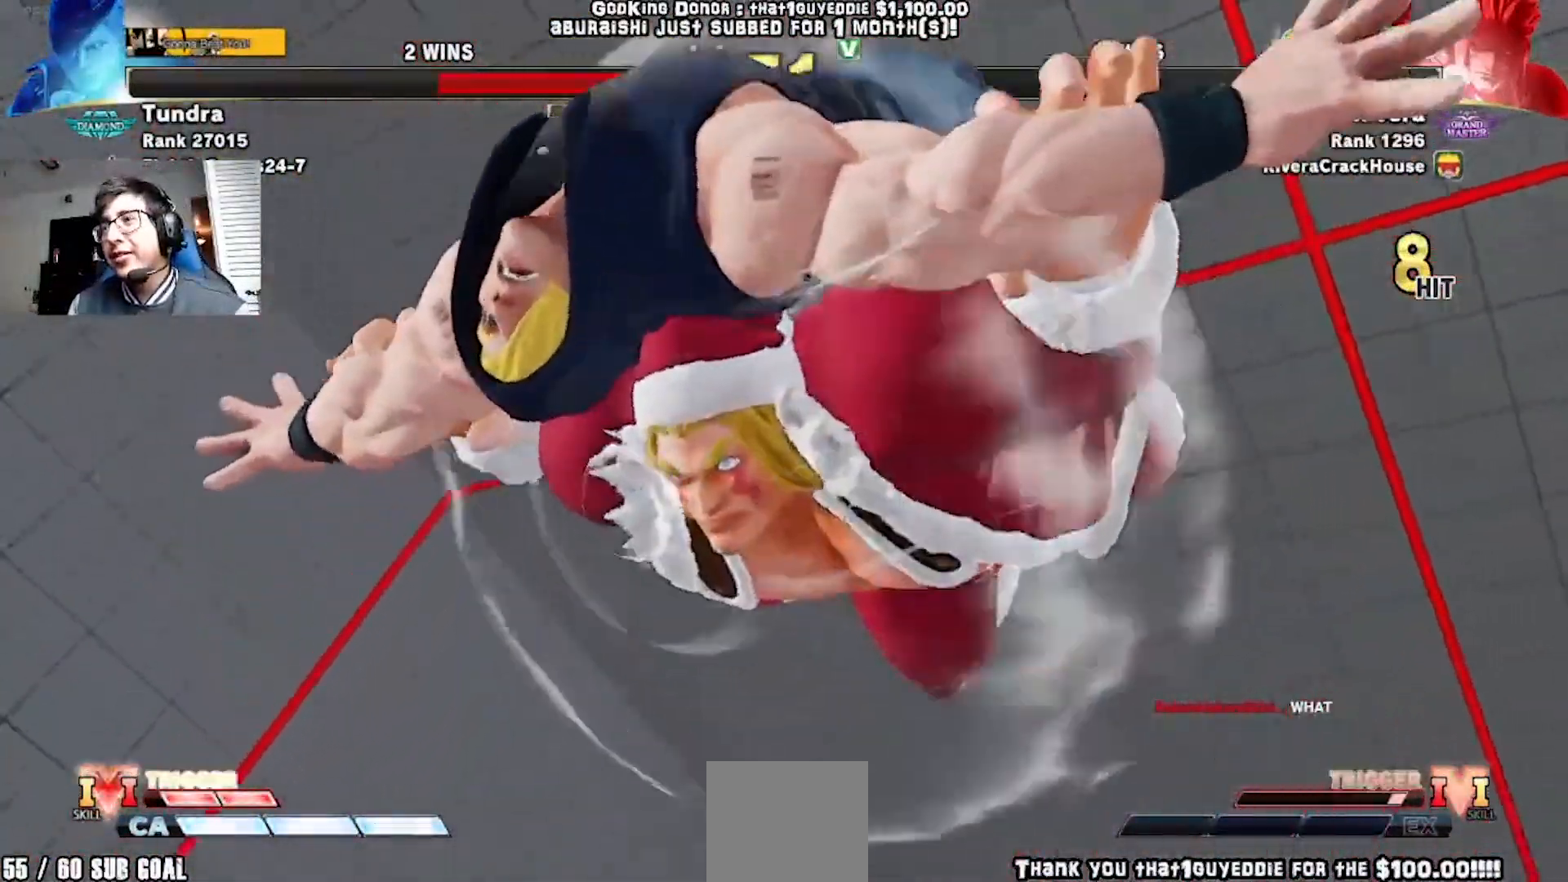
{"dt_ms": 500, "buttons": ["R1", "DPAD_DOWN", "DPAD_RIGHT"], "left_stick": "center", "events": [[117, "R1", "down"], [183, "DPAD_DOWN", "down"], [183, "DPAD_RIGHT", "down"], [233, "R1", "up"], [483, "R1", "down"]]}
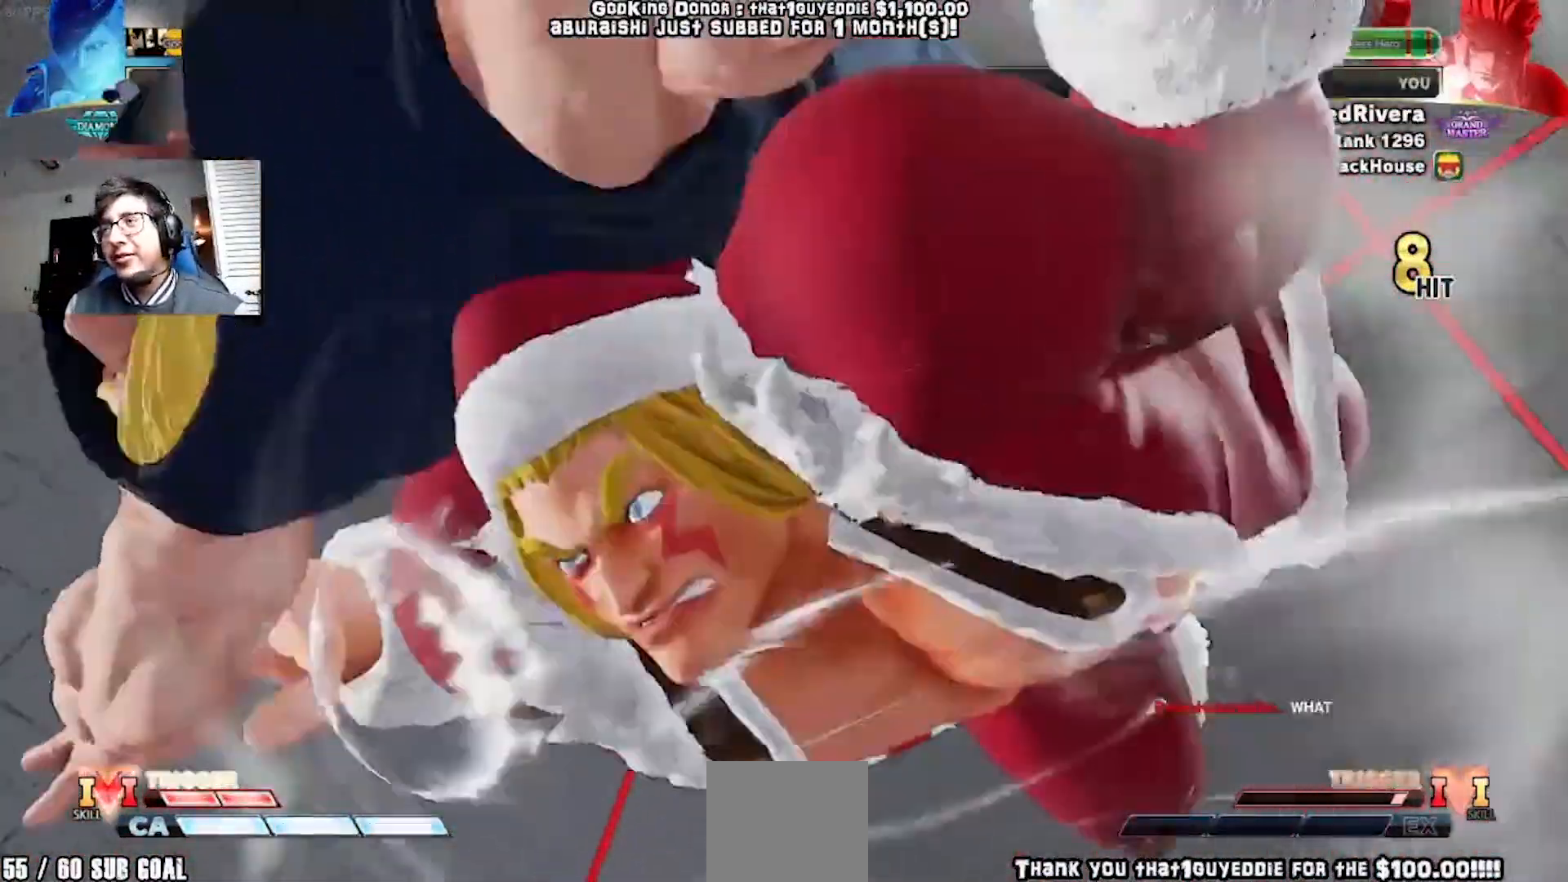
{"dt_ms": 500, "buttons": ["DPAD_DOWN", "DPAD_RIGHT"], "left_stick": "center", "events": [[67, "R1", "up"], [117, "R1", "down"], [217, "R1", "up"], [367, "R1", "down"], [483, "R1", "up"]]}
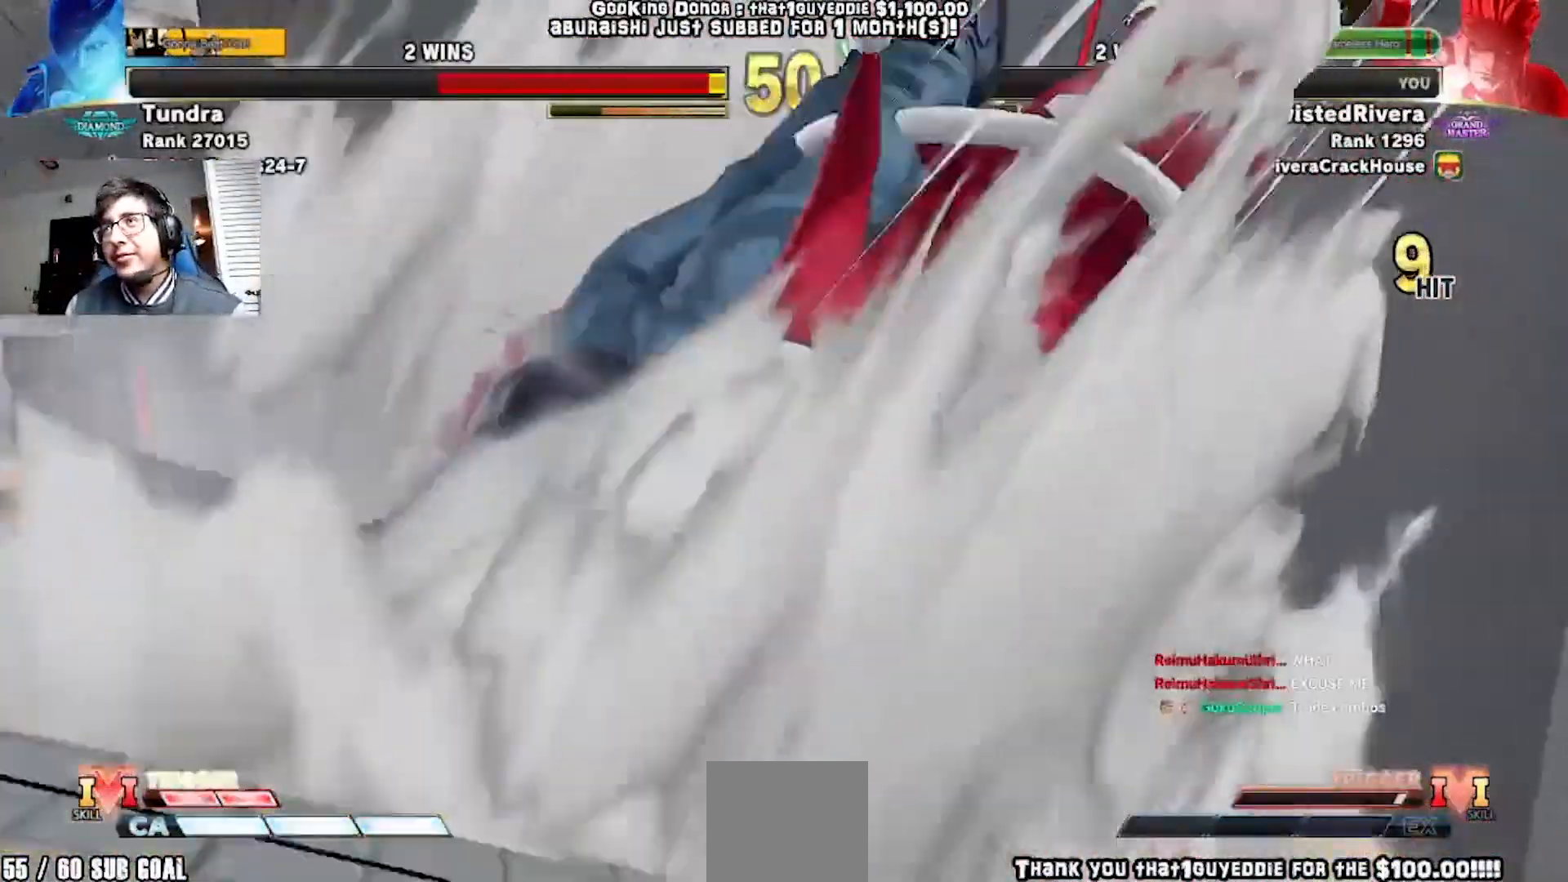
{"dt_ms": 500, "buttons": ["DPAD_LEFT"], "left_stick": "center", "events": [[167, "R1", "down"], [233, "R1", "up"], [300, "DPAD_DOWN", "up"], [333, "DPAD_RIGHT", "up"], [500, "DPAD_LEFT", "down"]]}
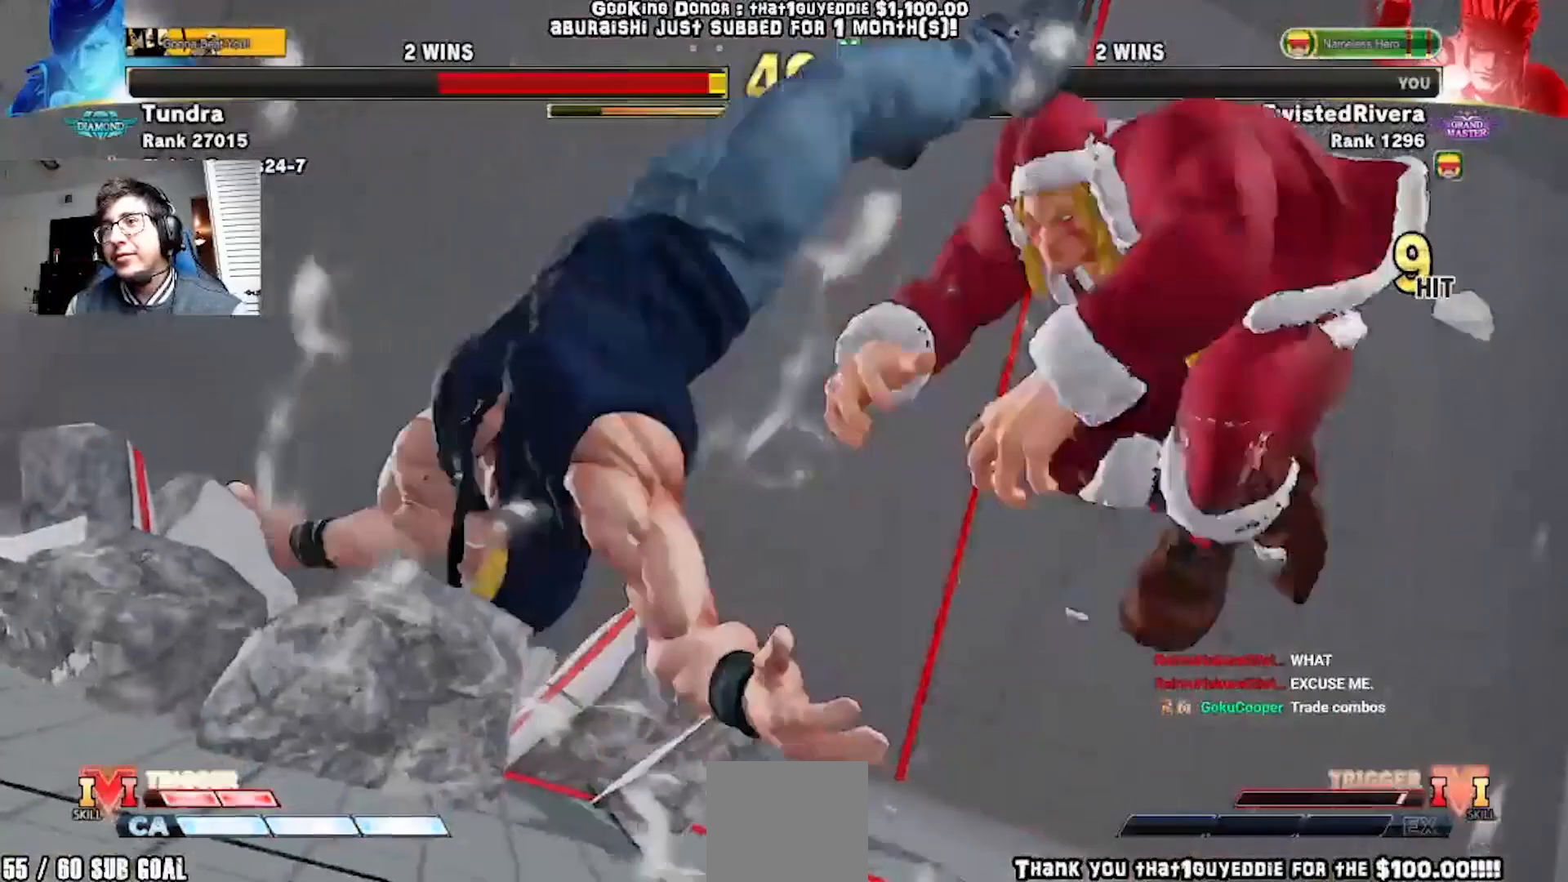
{"dt_ms": 500, "buttons": ["DPAD_LEFT"], "left_stick": "center", "events": []}
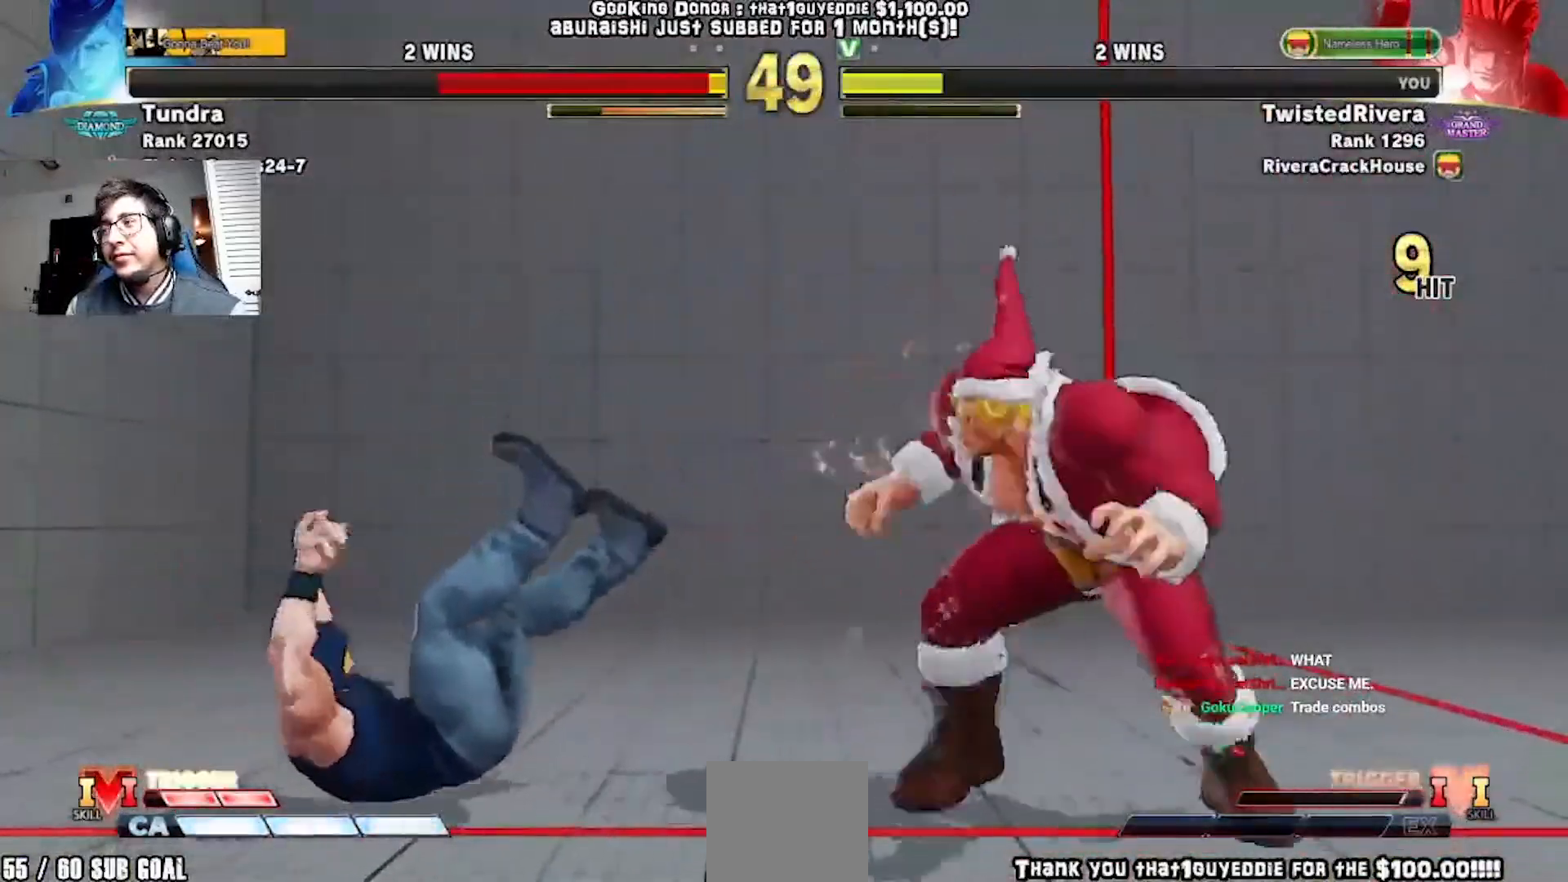
{"dt_ms": 500, "buttons": ["DPAD_LEFT"], "left_stick": "center", "events": []}
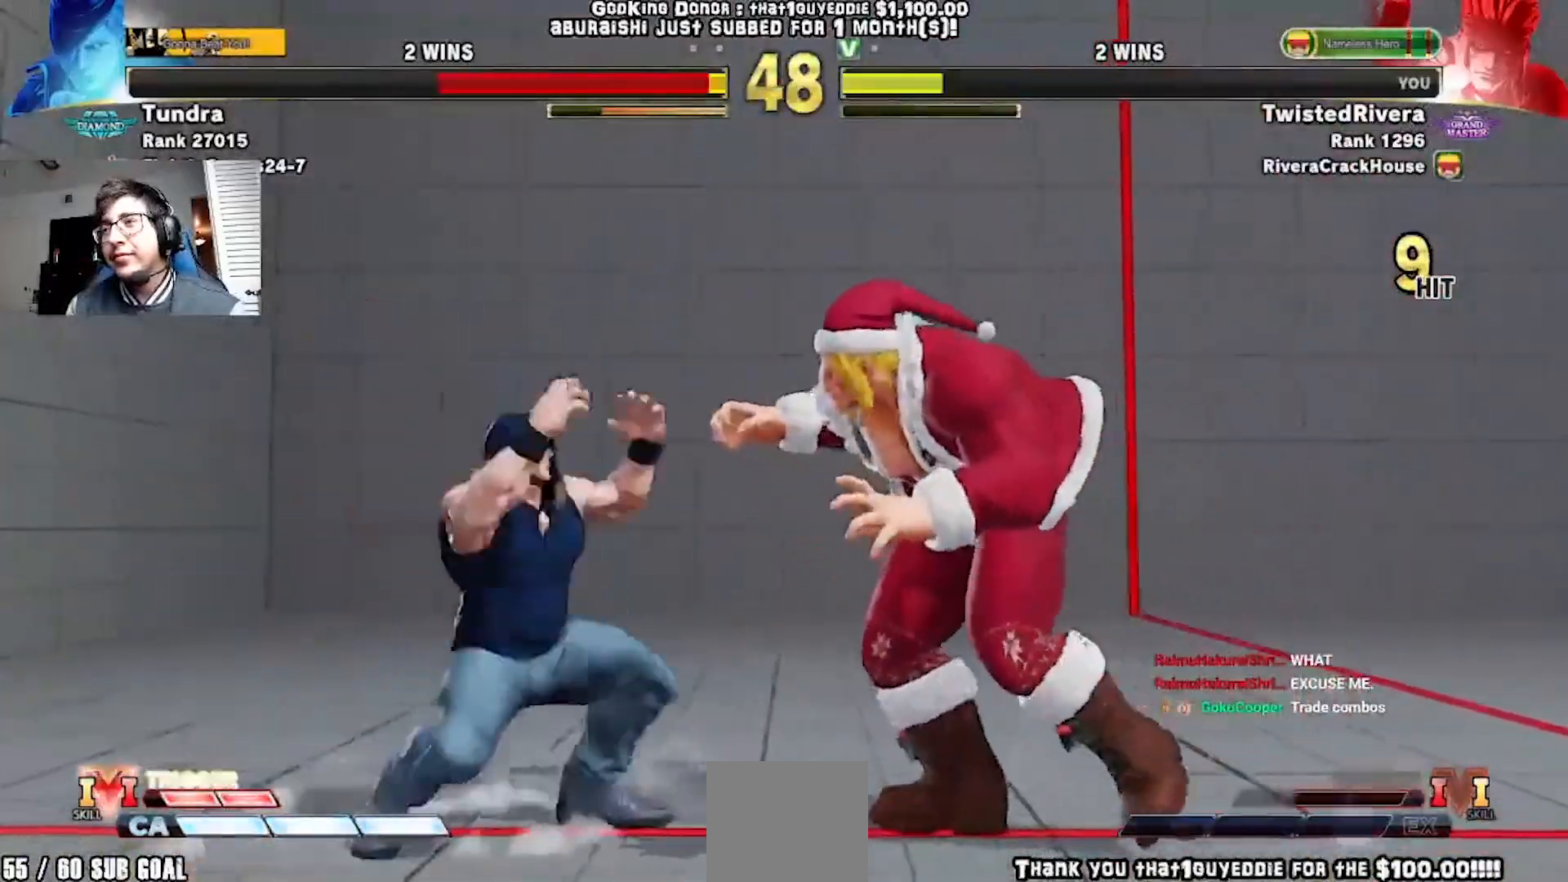
{"dt_ms": 500, "buttons": ["DPAD_DOWN", "DPAD_RIGHT"], "left_stick": "center"}
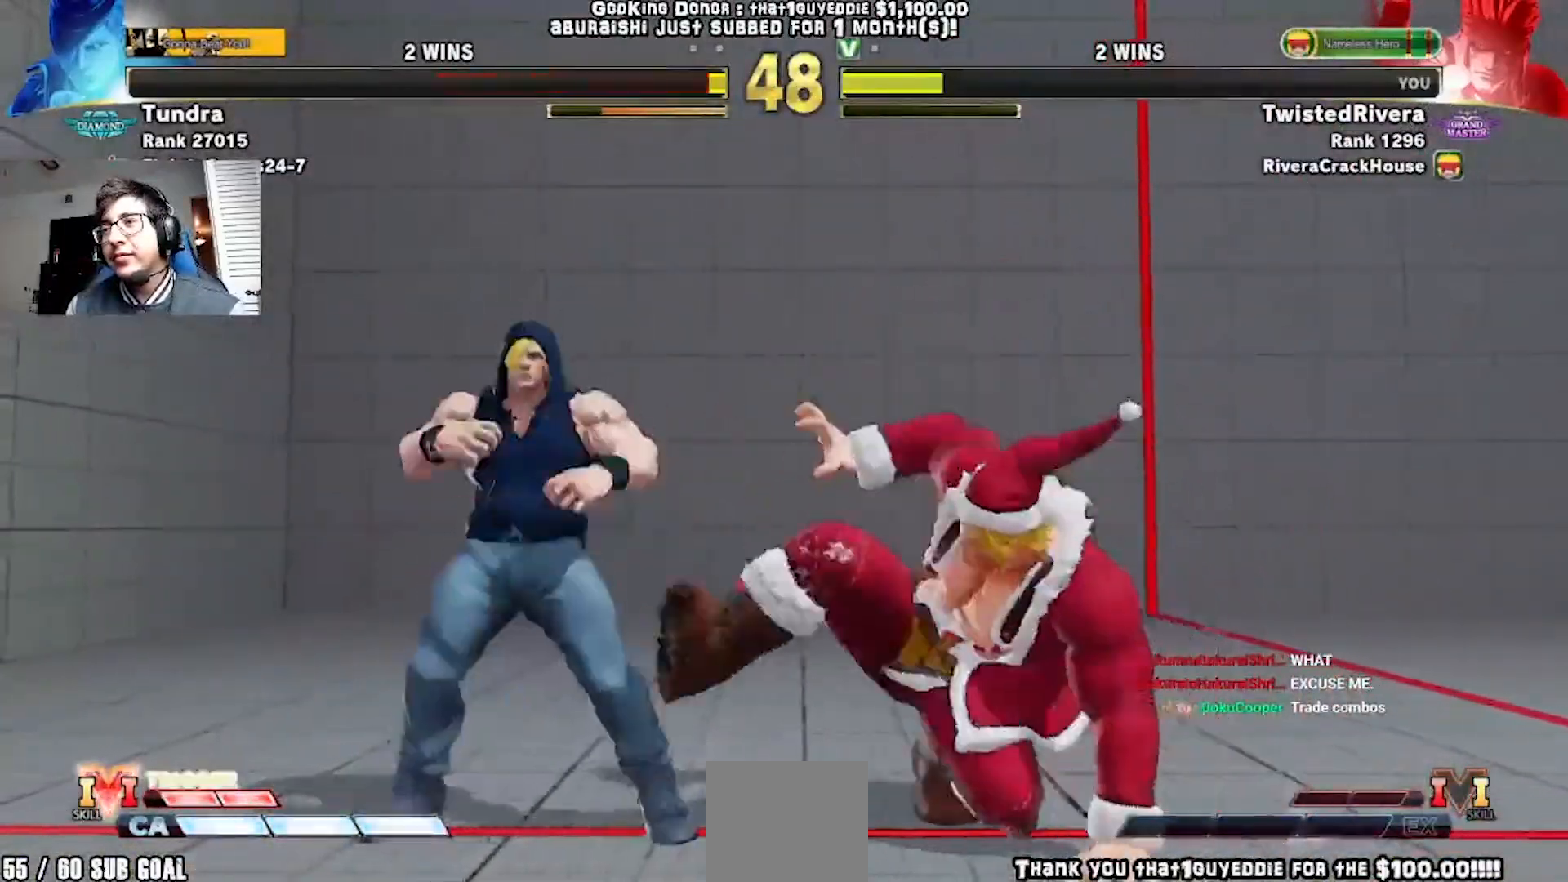
{"dt_ms": 500, "buttons": ["DPAD_DOWN", "DPAD_RIGHT"], "left_stick": "center", "events": []}
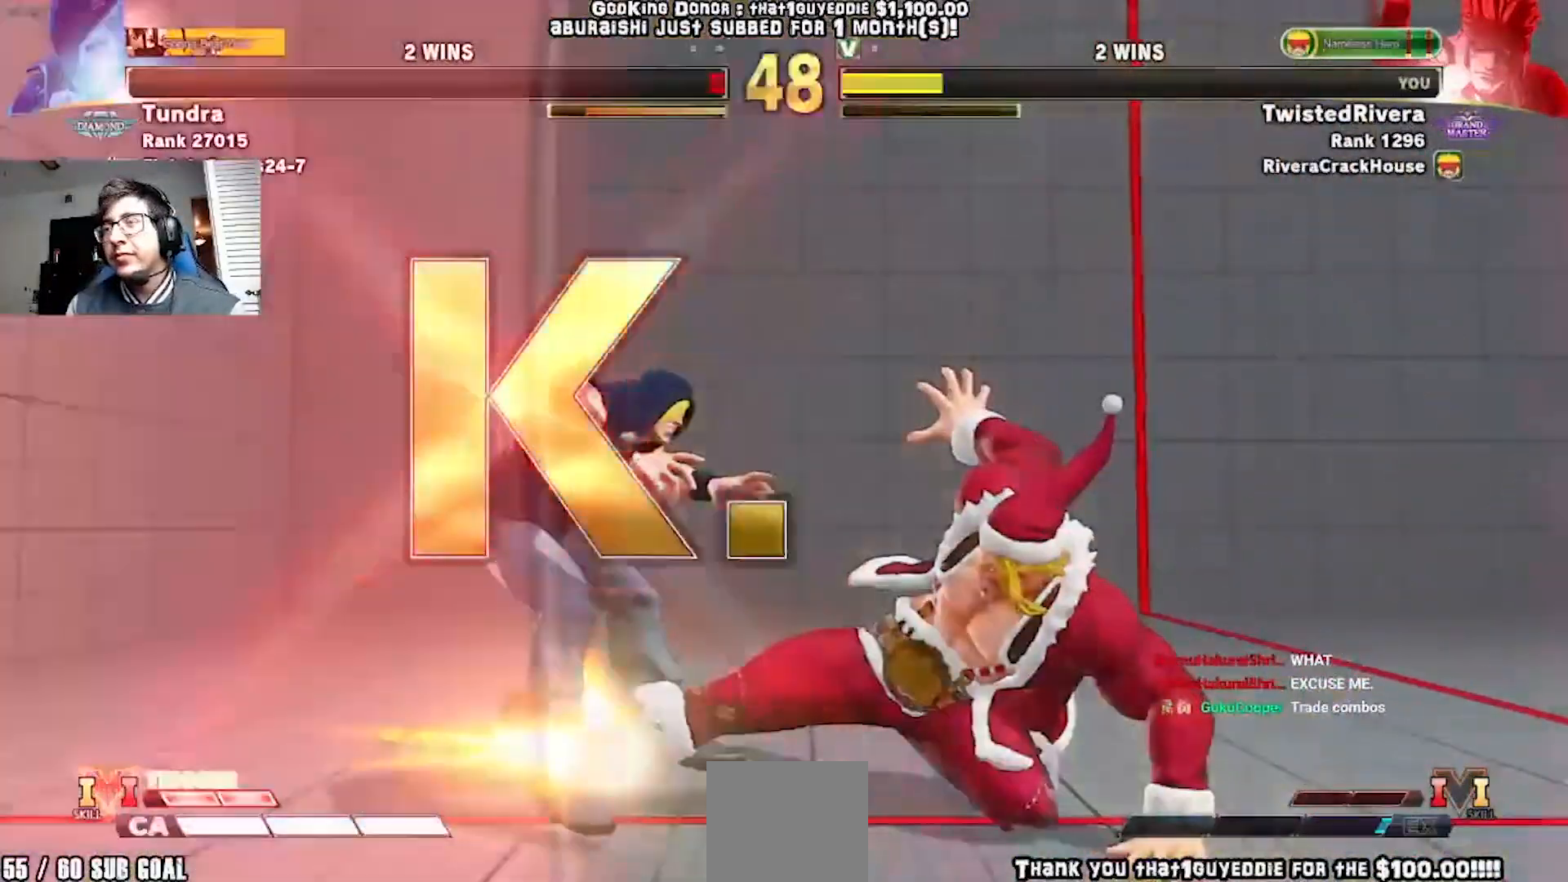
{"dt_ms": 500, "buttons": [], "left_stick": "center", "events": [[100, "DPAD_DOWN", "up"], [167, "DPAD_RIGHT", "up"]]}